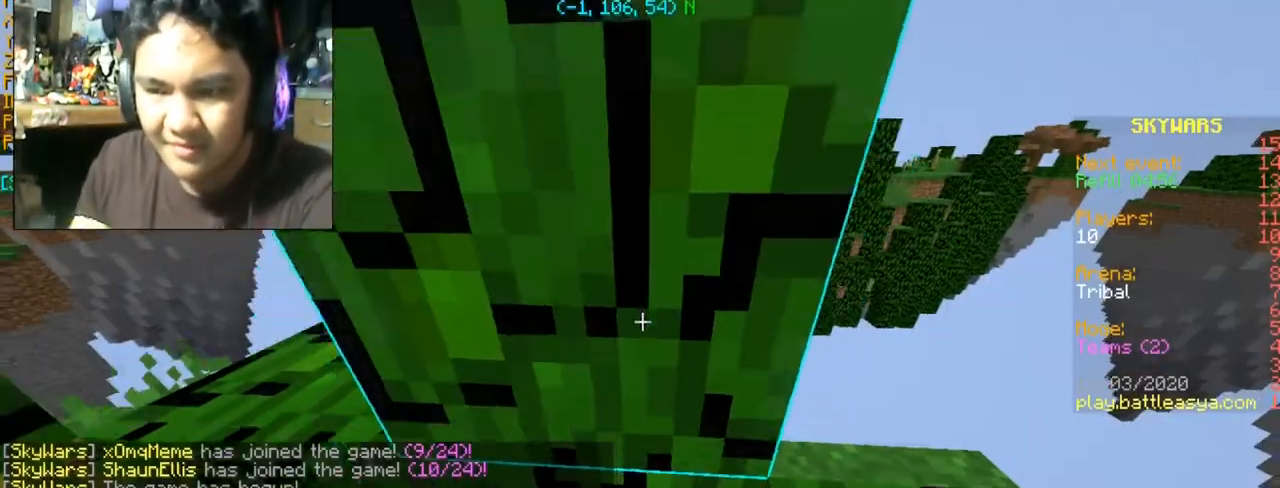
Gameplay with keyboard and mouse; each line is a JSON object with the keys and mouse buttons held at the frame after it. "events" lists presses ("down") and releases ("up") of "a", "d", "s", "space", "w", "mouse_left" and "mouse_right" between this image and that frame as [ms after this image, input, new state], when the widget could be followed in between. "mouse_left", "mouse_right" = the "left", "right" buttons of the "mouse" list. No other keys are recorded. Fast repeated clicks can show as one long hold. Mouse movement is not recorded.
{"keys": [], "mouse": [], "events": [[34, "space", "down"], [134, "s", "up"], [134, "space", "up"], [200, "d", "up"]]}
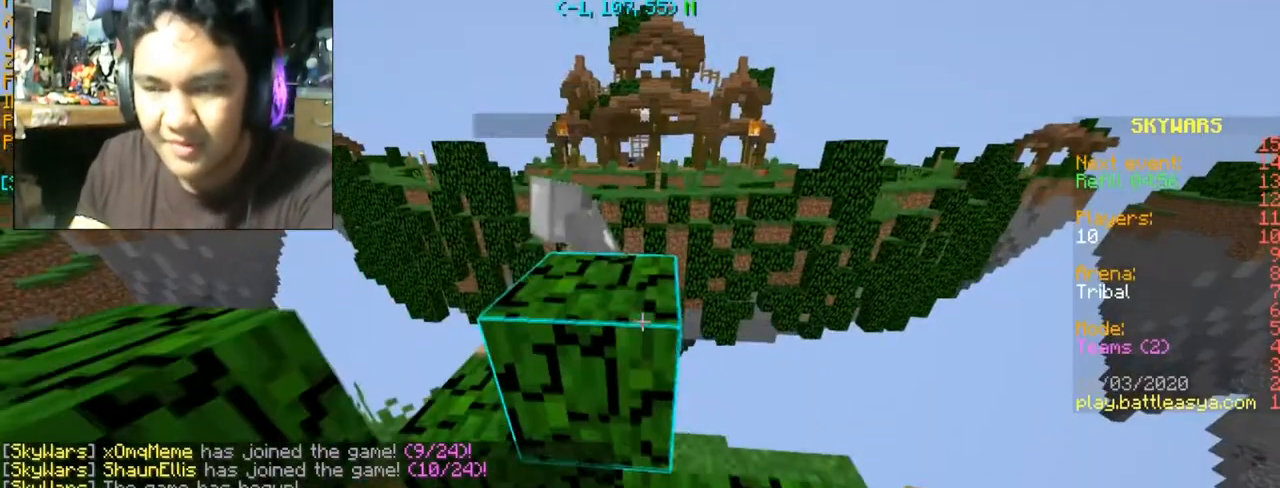
{"keys": ["w"], "mouse": [], "events": [[267, "space", "down"], [267, "w", "down"], [434, "space", "up"]]}
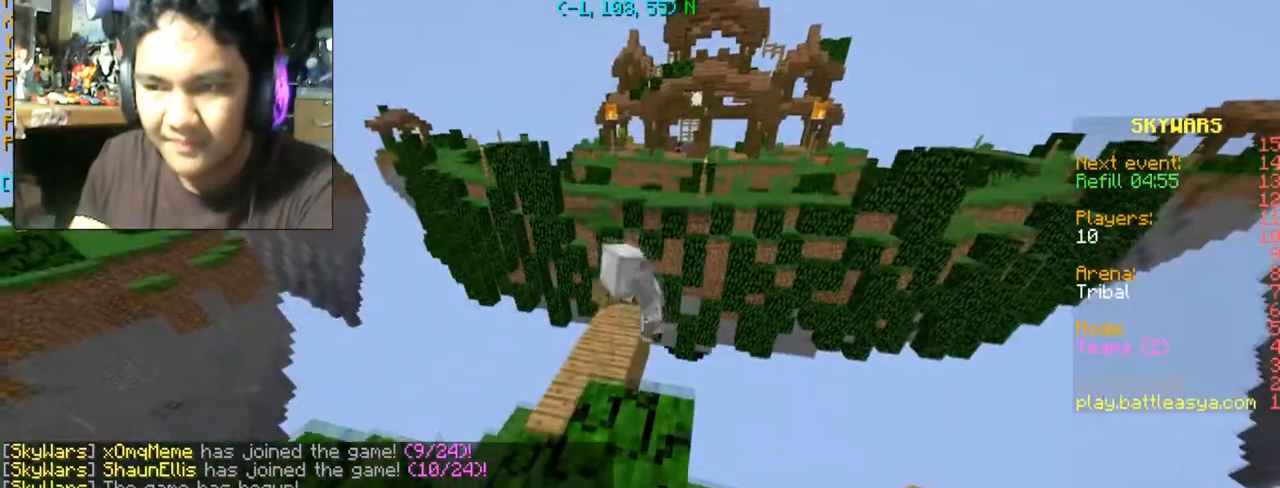
{"keys": ["a"], "mouse": [], "events": [[200, "w", "up"], [367, "a", "down"]]}
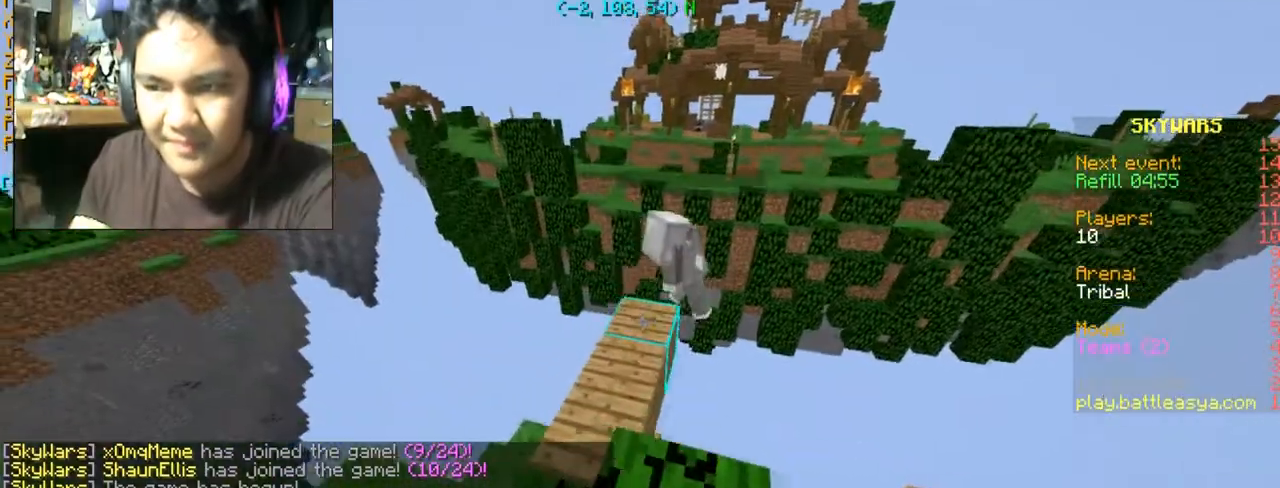
{"keys": ["w"], "mouse": [], "events": [[133, "a", "up"], [267, "w", "down"]]}
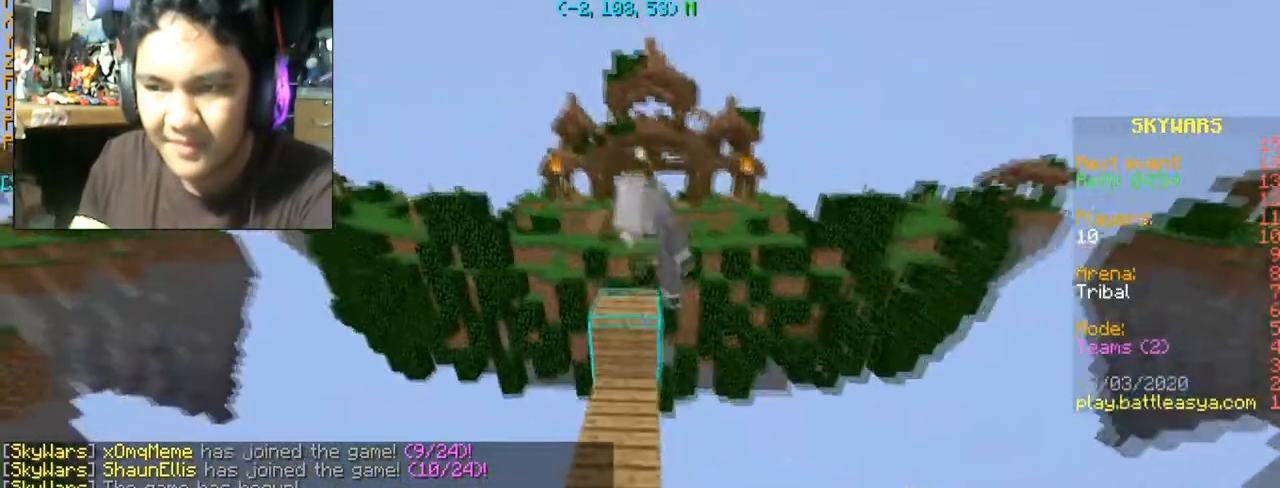
{"keys": [], "mouse": [], "events": [[200, "w", "up"]]}
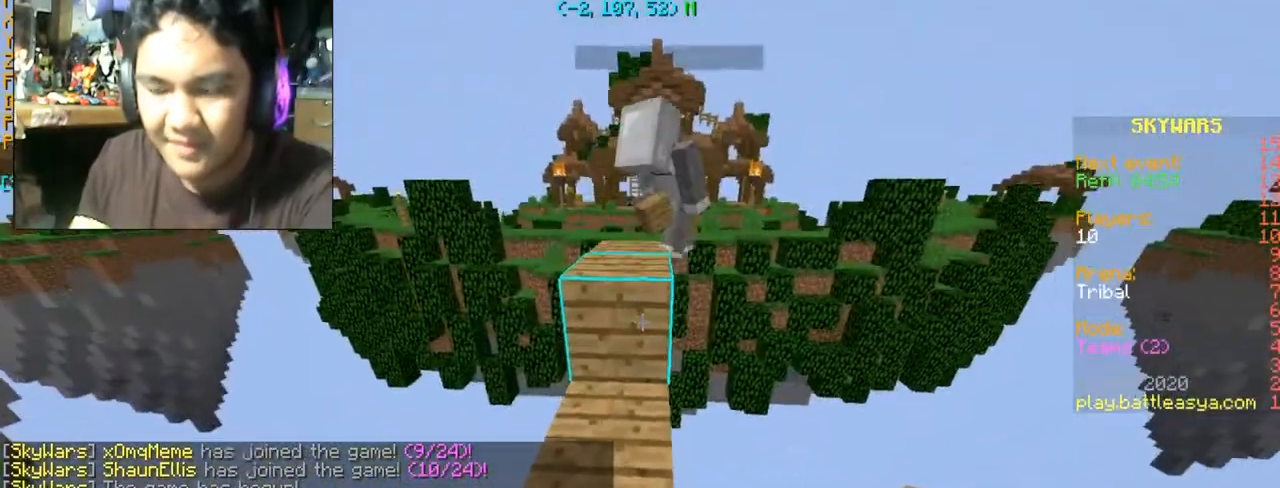
{"keys": ["w"], "mouse": [], "events": [[67, "a", "down"], [133, "w", "down"], [300, "a", "up"]]}
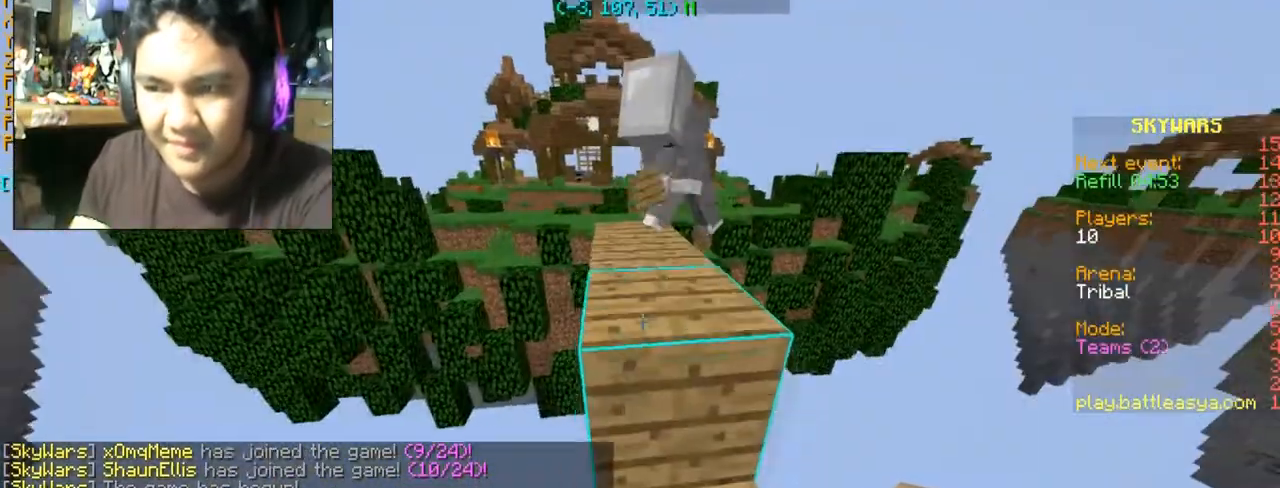
{"keys": ["w"], "mouse": [], "events": [[134, "space", "down"], [200, "space", "up"]]}
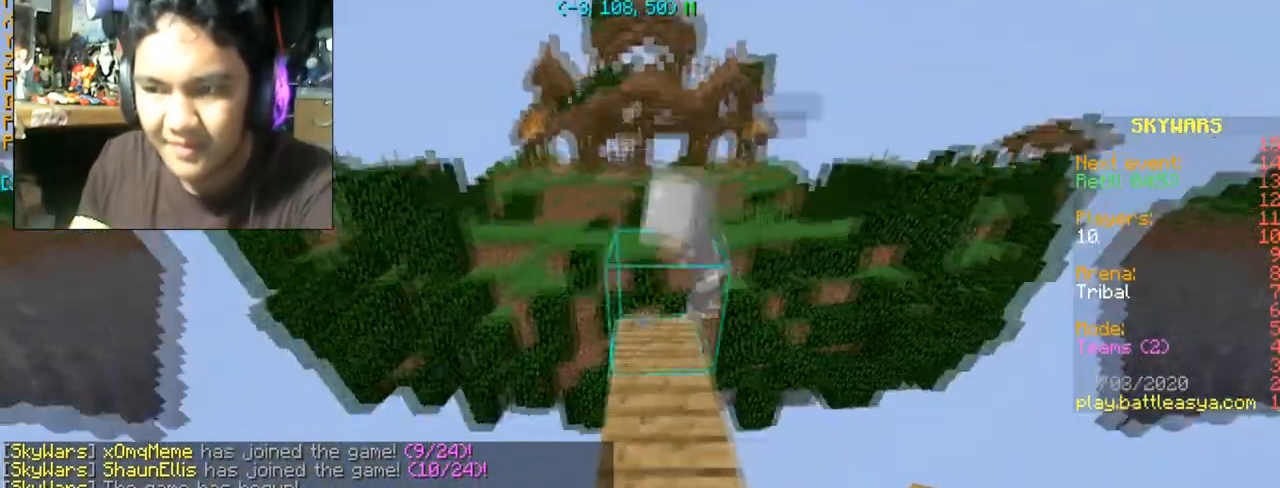
{"keys": ["w"], "mouse": [], "events": [[167, "w", "up"], [501, "w", "down"]]}
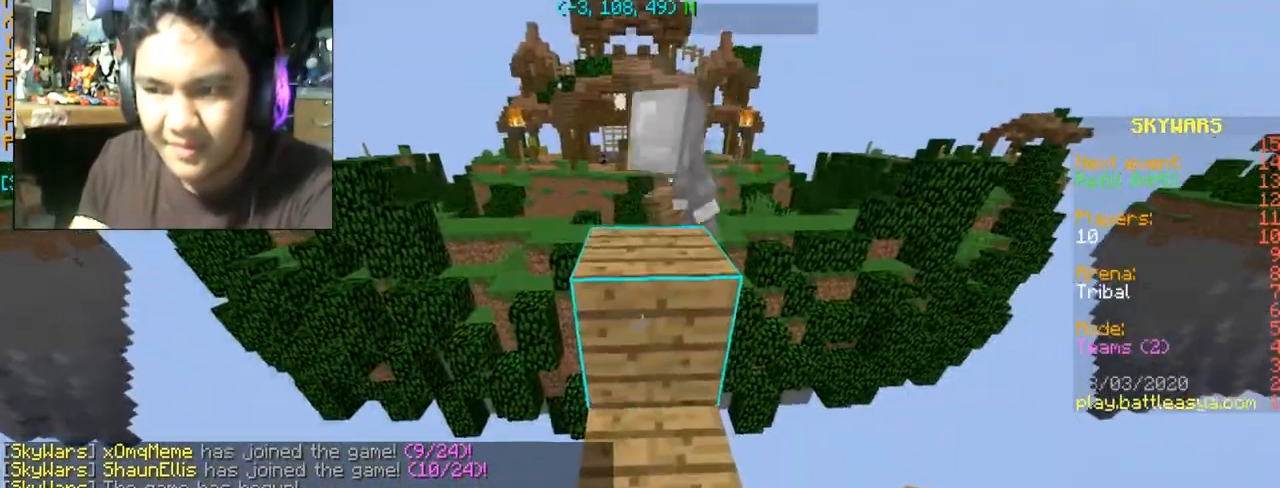
{"keys": [], "mouse": [], "events": [[400, "w", "up"]]}
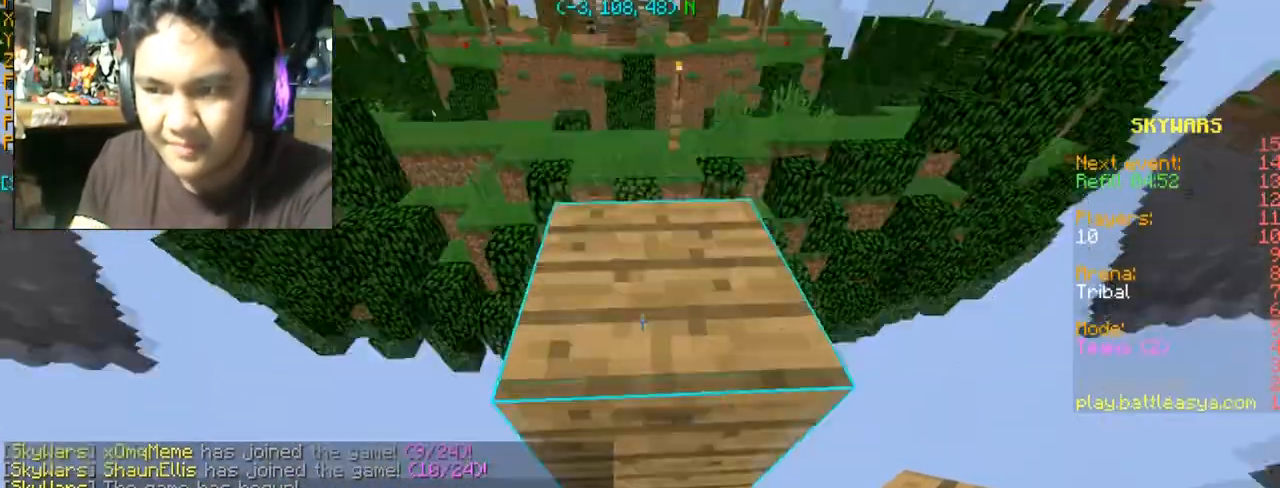
{"keys": ["w"], "mouse": [], "events": [[100, "w", "down"], [201, "space", "down"], [334, "space", "up"]]}
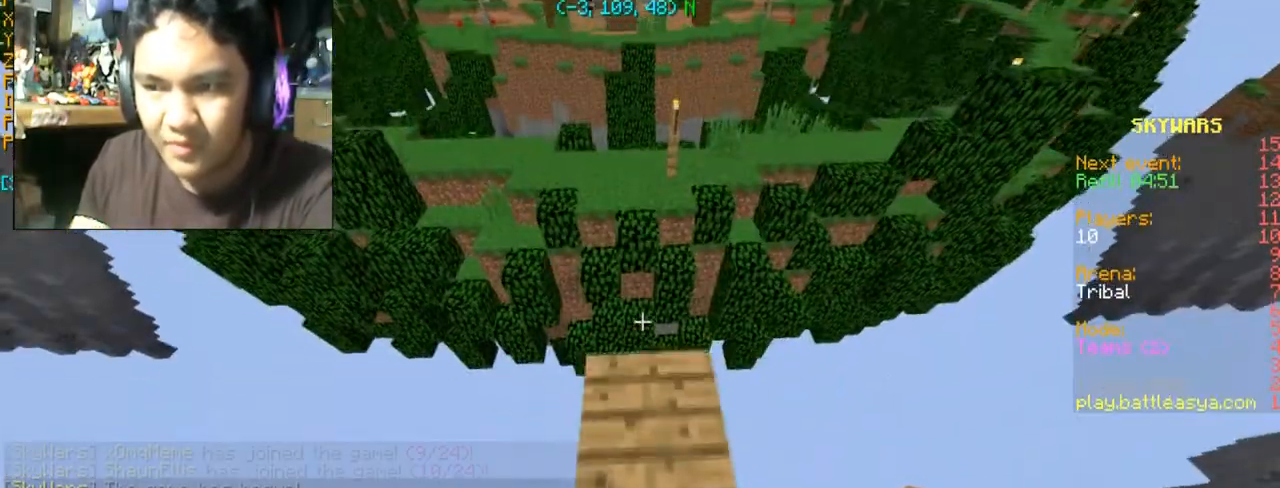
{"keys": ["s"], "mouse": [], "events": [[233, "w", "up"], [467, "s", "down"]]}
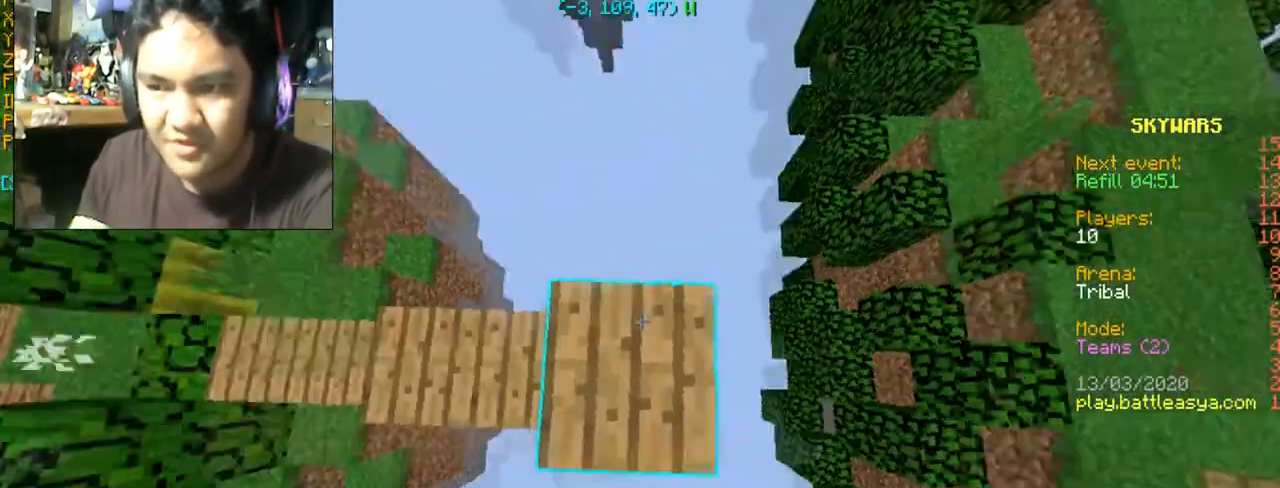
{"keys": ["d", "s"], "mouse": [], "events": [[67, "d", "down"]]}
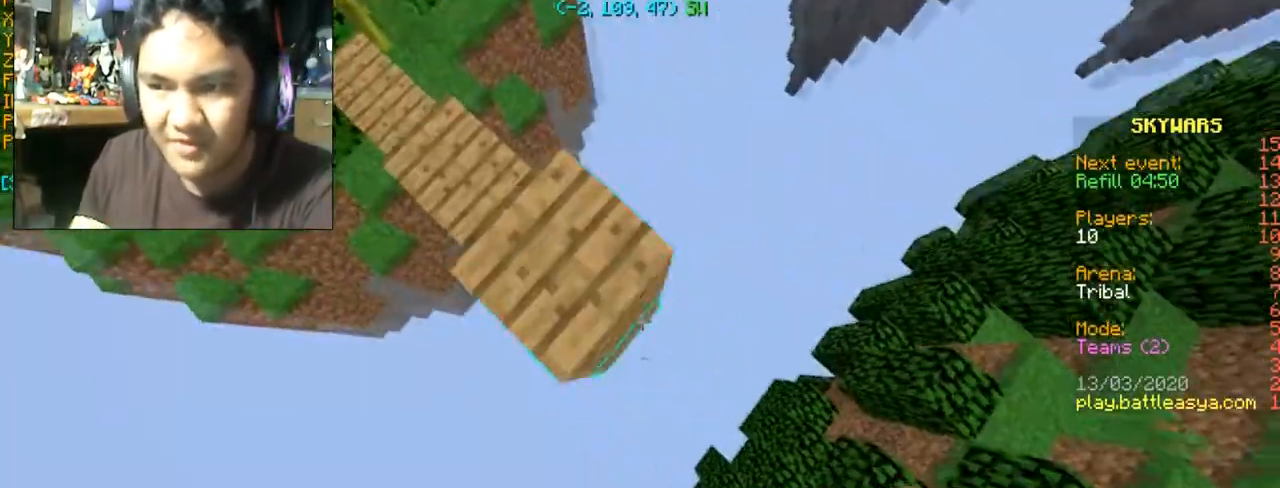
{"keys": ["d", "s"], "mouse": ["right"], "events": [[167, "mouse_right", "down"], [233, "mouse_right", "up"], [500, "mouse_right", "down"]]}
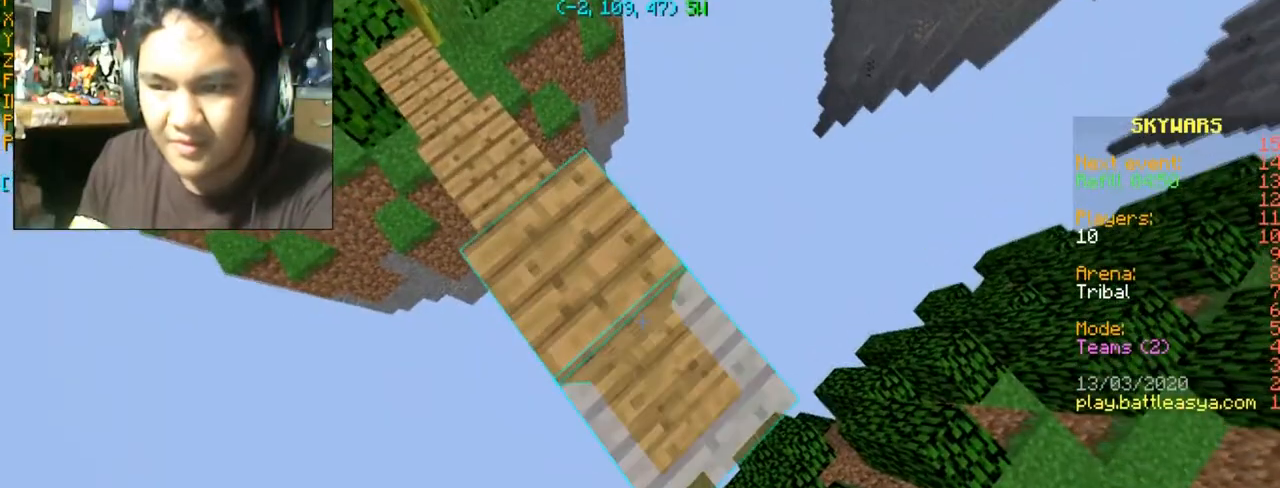
{"keys": ["d", "s"], "mouse": ["right"], "events": [[167, "mouse_right", "up"], [501, "mouse_right", "down"]]}
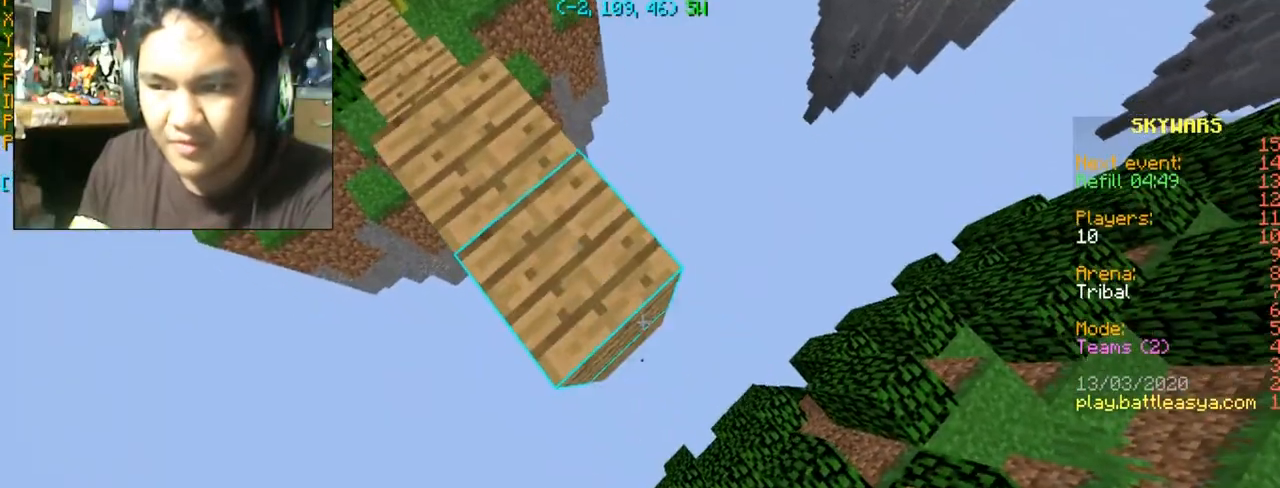
{"keys": ["d", "s"], "mouse": [], "events": [[133, "mouse_right", "up"], [400, "mouse_right", "down"], [467, "mouse_right", "up"]]}
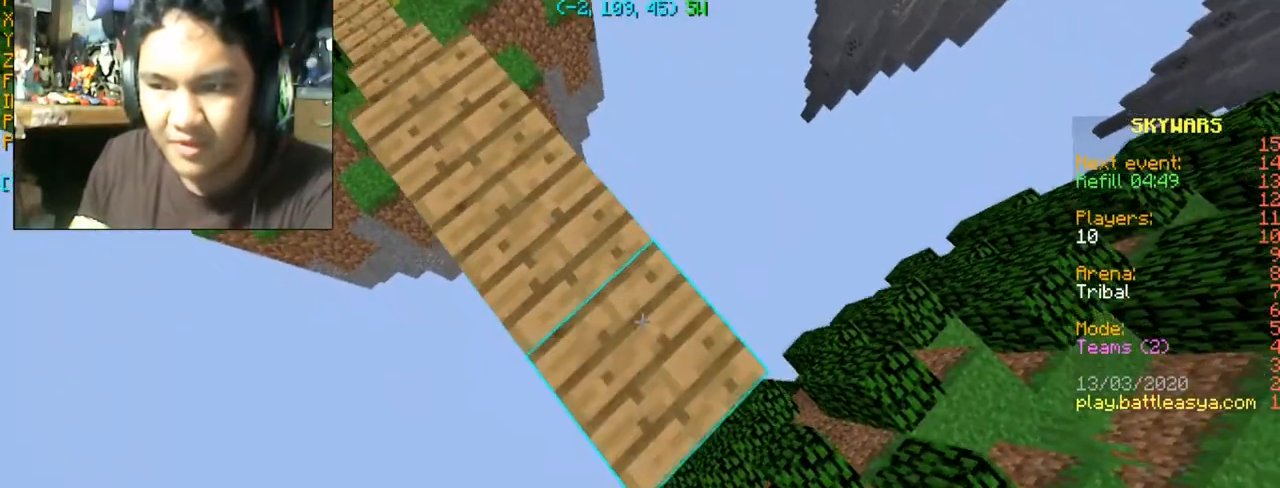
{"keys": ["d", "s"], "mouse": ["right"], "events": [[468, "mouse_right", "down"]]}
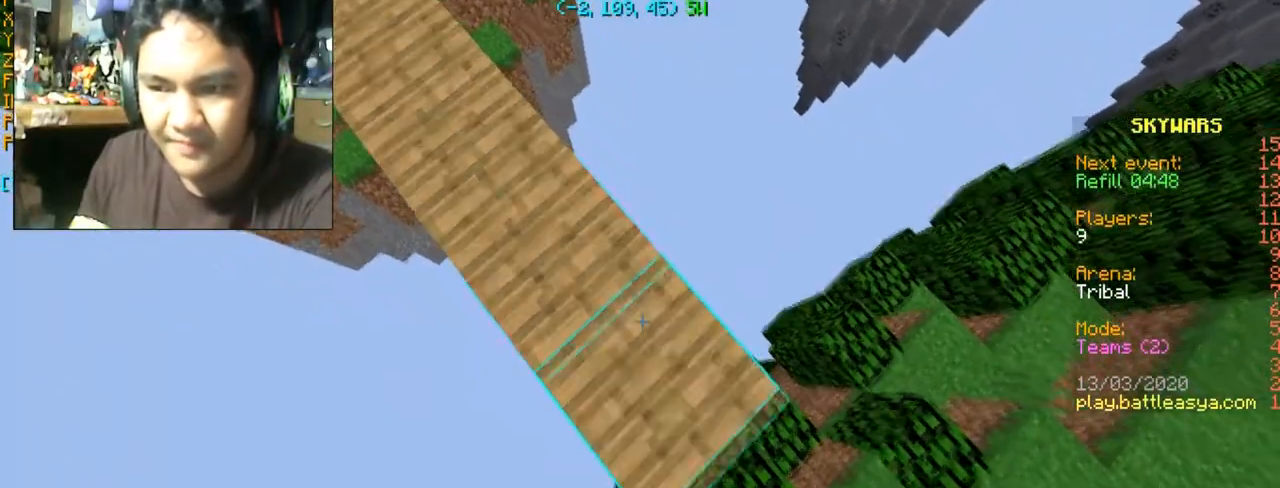
{"keys": ["d", "s"], "mouse": ["right"], "events": [[100, "mouse_right", "up"], [400, "mouse_right", "down"]]}
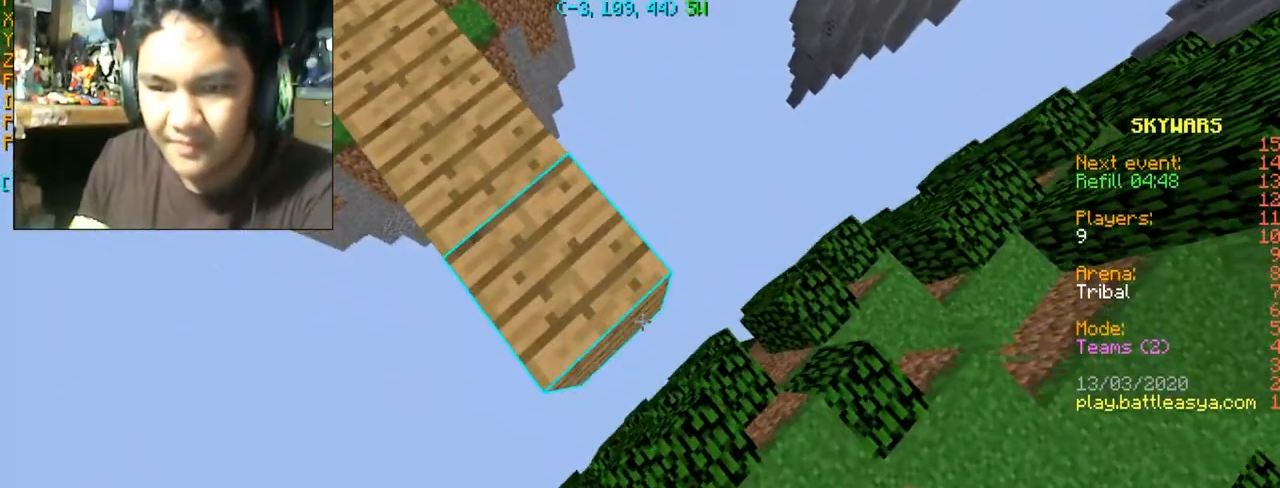
{"keys": [], "mouse": [], "events": [[67, "d", "up"], [67, "mouse_right", "up"], [67, "s", "up"]]}
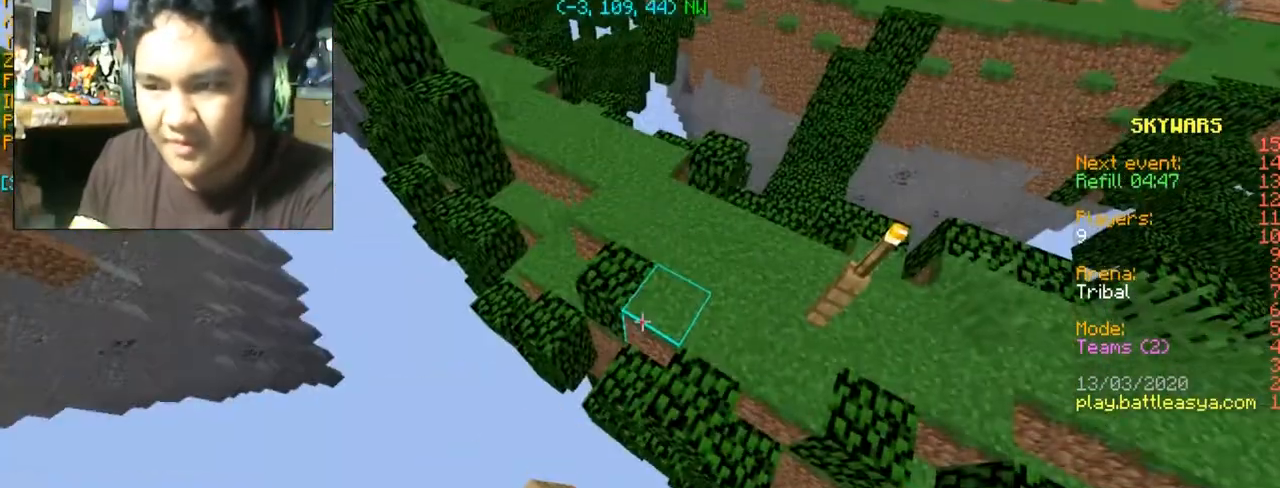
{"keys": [], "mouse": [], "events": []}
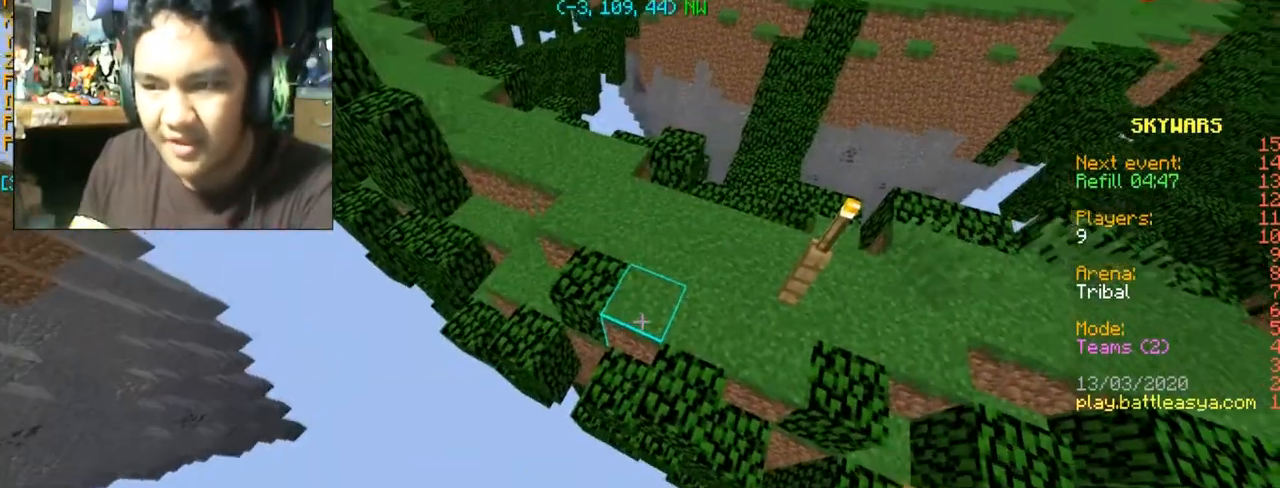
{"keys": [], "mouse": [], "events": []}
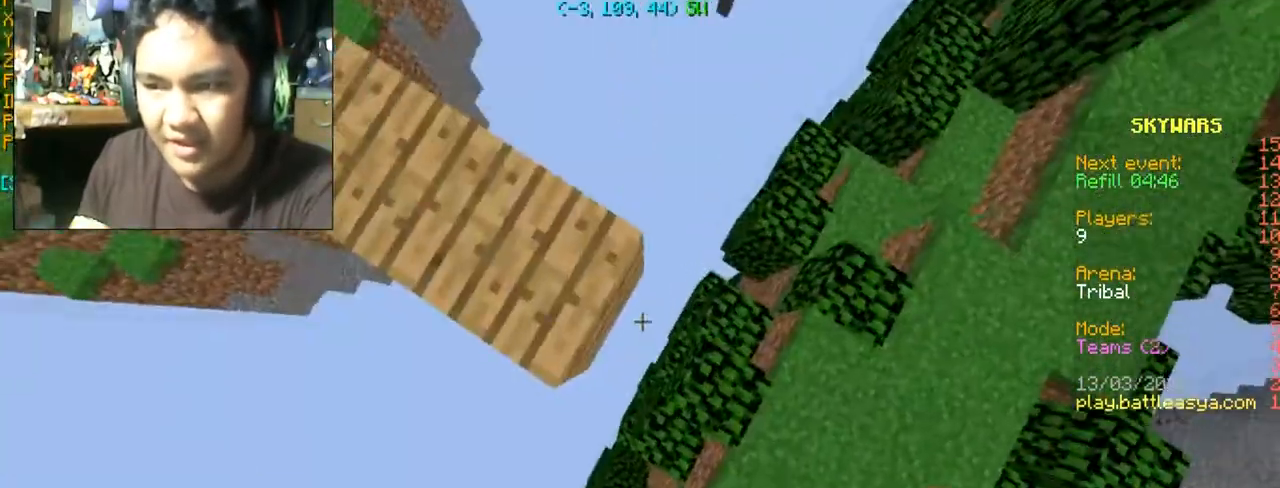
{"keys": ["d", "s"], "mouse": ["right"], "events": [[467, "mouse_right", "down"], [500, "d", "down"], [500, "s", "down"]]}
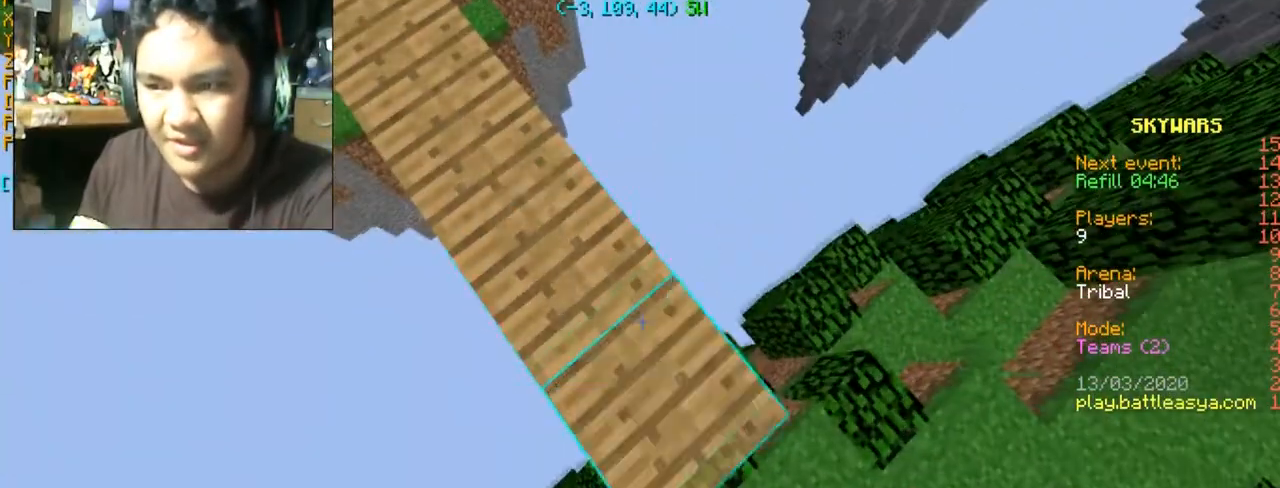
{"keys": ["d", "s"], "mouse": [], "events": [[34, "mouse_right", "up"]]}
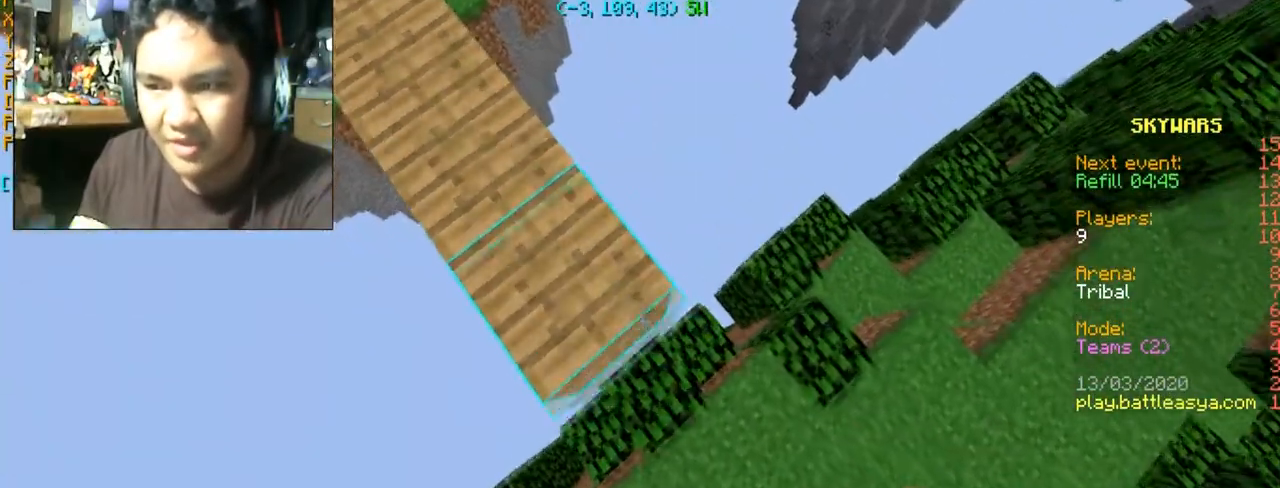
{"keys": [], "mouse": [], "events": [[133, "mouse_right", "down"], [200, "d", "up"], [267, "mouse_right", "up"], [334, "s", "up"]]}
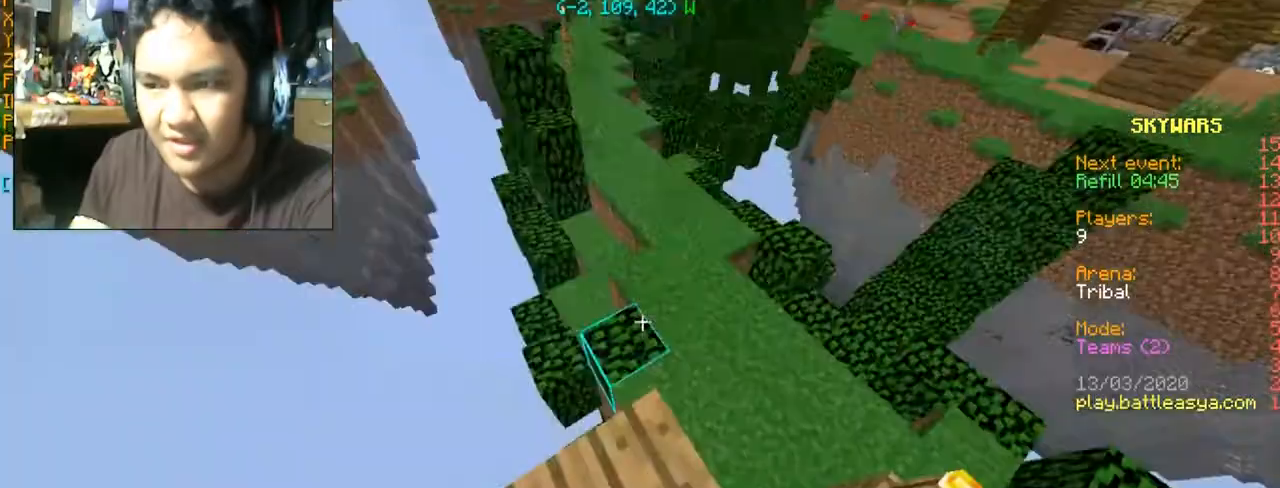
{"keys": ["w"], "mouse": [], "events": [[234, "w", "down"]]}
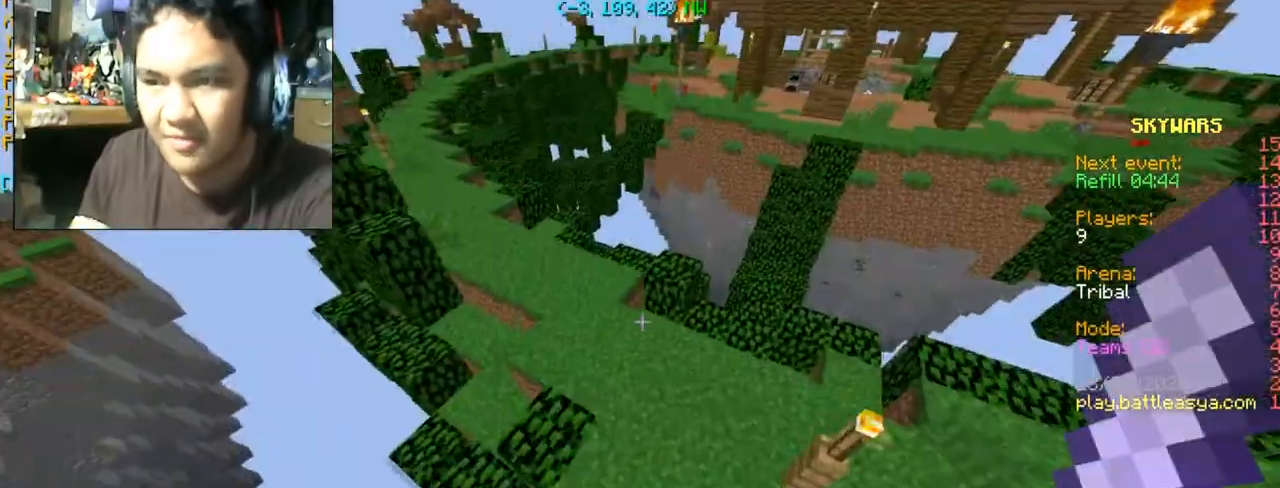
{"keys": ["d", "w"], "mouse": ["left"], "events": [[33, "d", "down"], [267, "d", "up"], [400, "d", "down"], [500, "mouse_left", "down"]]}
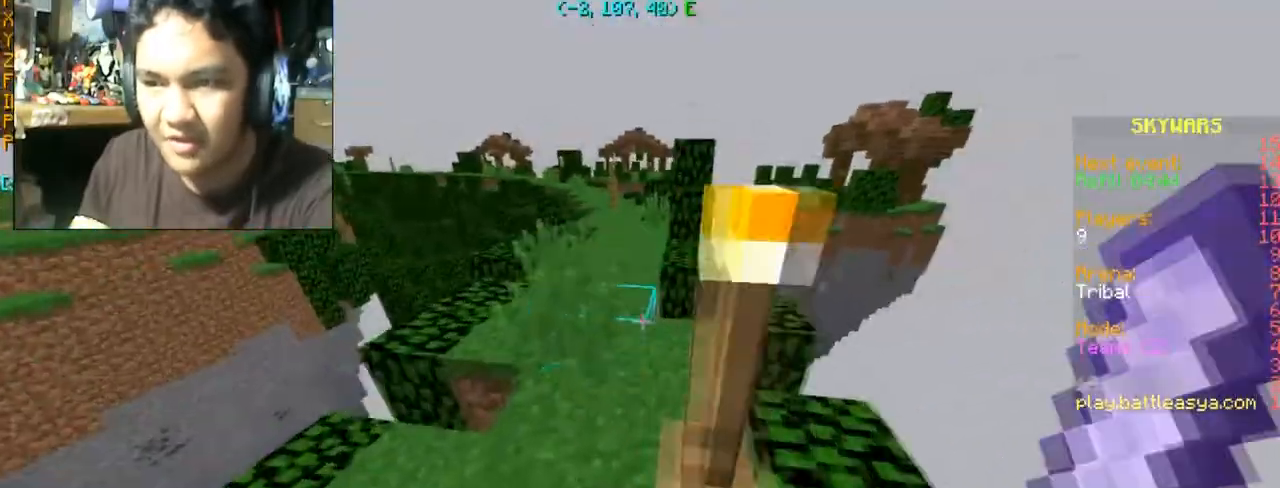
{"keys": ["space", "w"], "mouse": [], "events": [[100, "d", "up"], [100, "mouse_left", "up"], [201, "a", "down"], [501, "a", "up"], [501, "space", "down"]]}
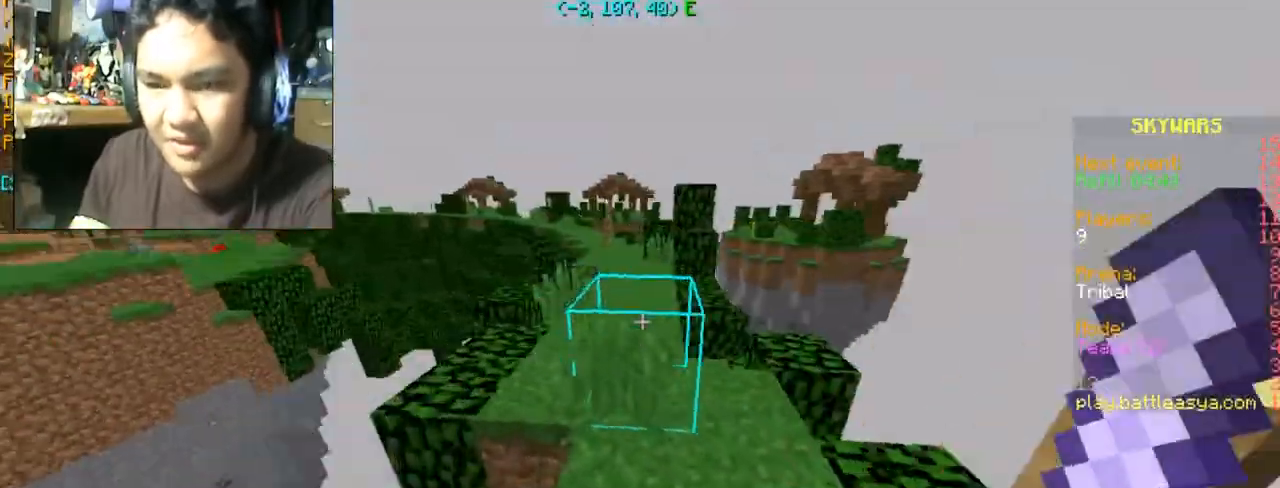
{"keys": ["space", "w"], "mouse": [], "events": []}
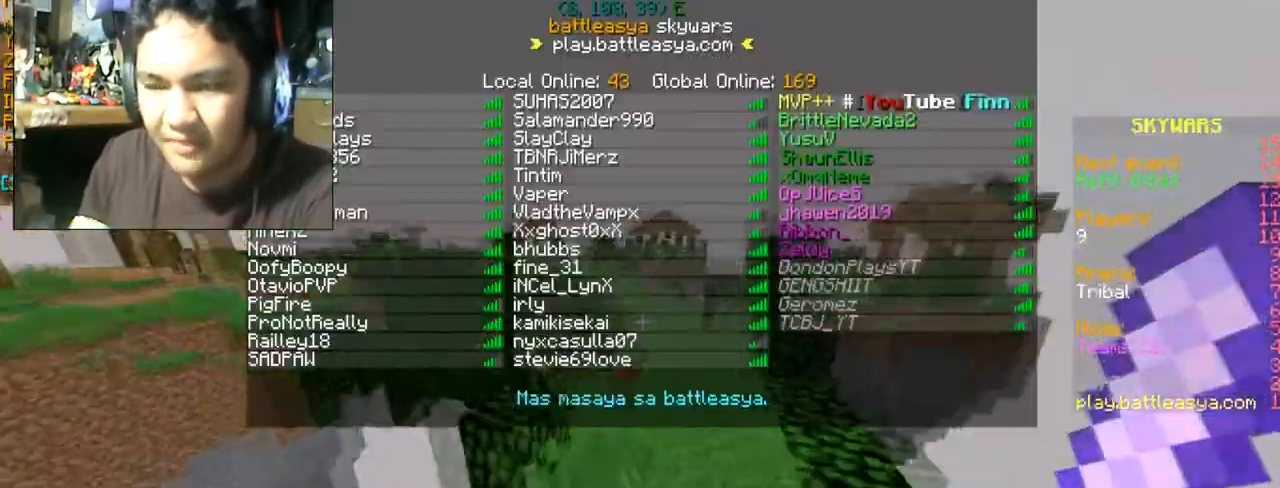
{"keys": ["space", "w"], "mouse": [], "events": []}
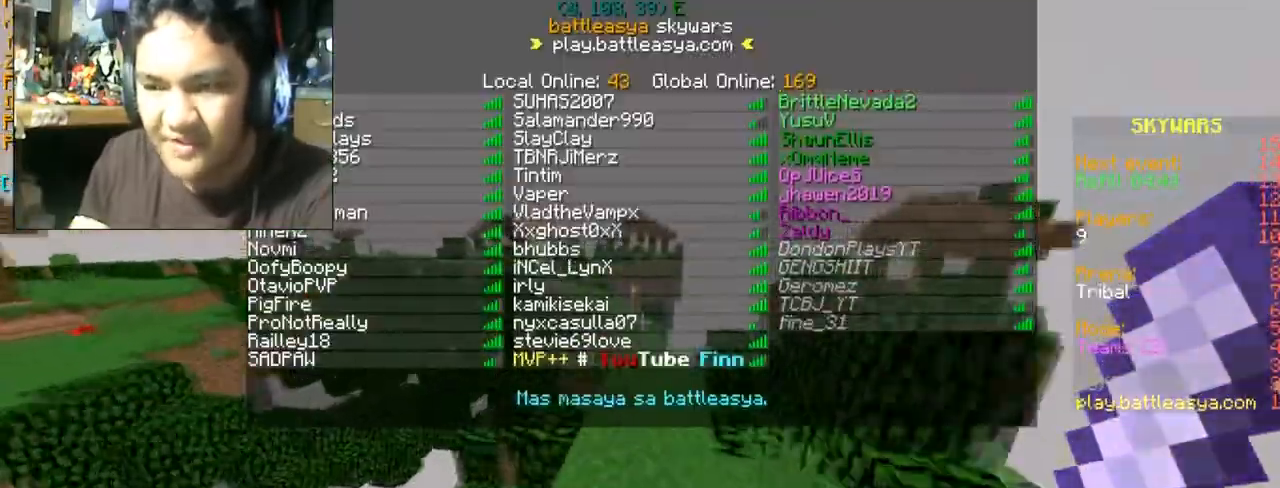
{"keys": ["space", "w"], "mouse": ["left"], "events": [[167, "mouse_left", "down"], [233, "mouse_left", "up"], [467, "mouse_left", "down"]]}